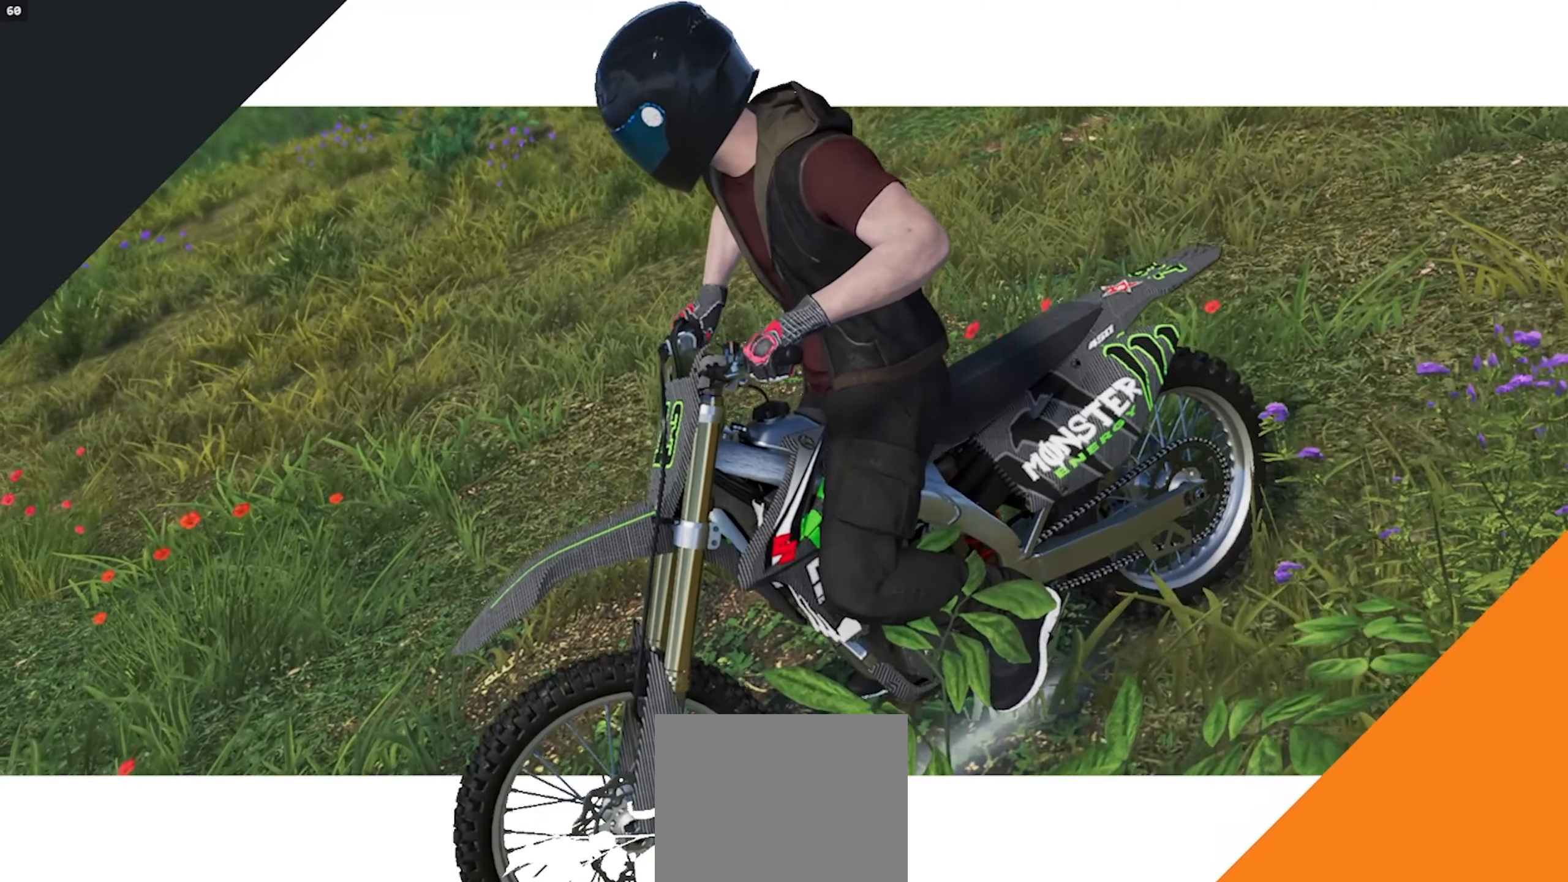
Gameplay with a controller (Xbox layout); each line is a JSON object with the inputs held at the frame after it. "events" lists button and stick changes between this image and that frame as [ms after this image, input, new state], when the widget could be followed in between. Not read: L1 L2 R1 R3.
{"buttons": ["R2"], "left_stick": "center", "right_stick": "center", "events": [[150, "R2", "down"]]}
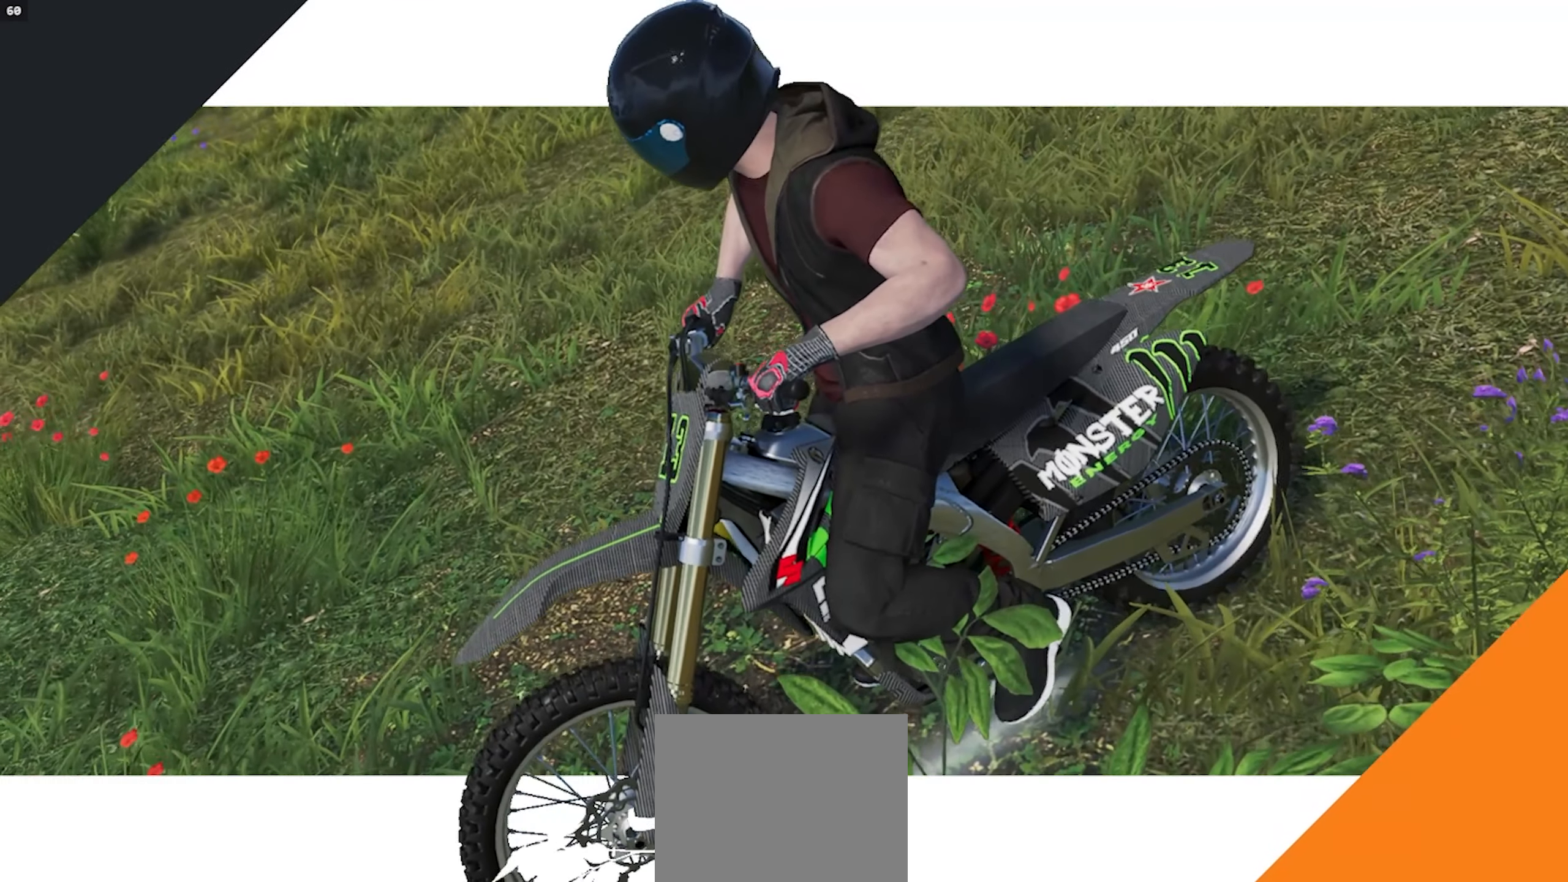
{"buttons": ["R2"], "left_stick": "center", "right_stick": "center", "events": []}
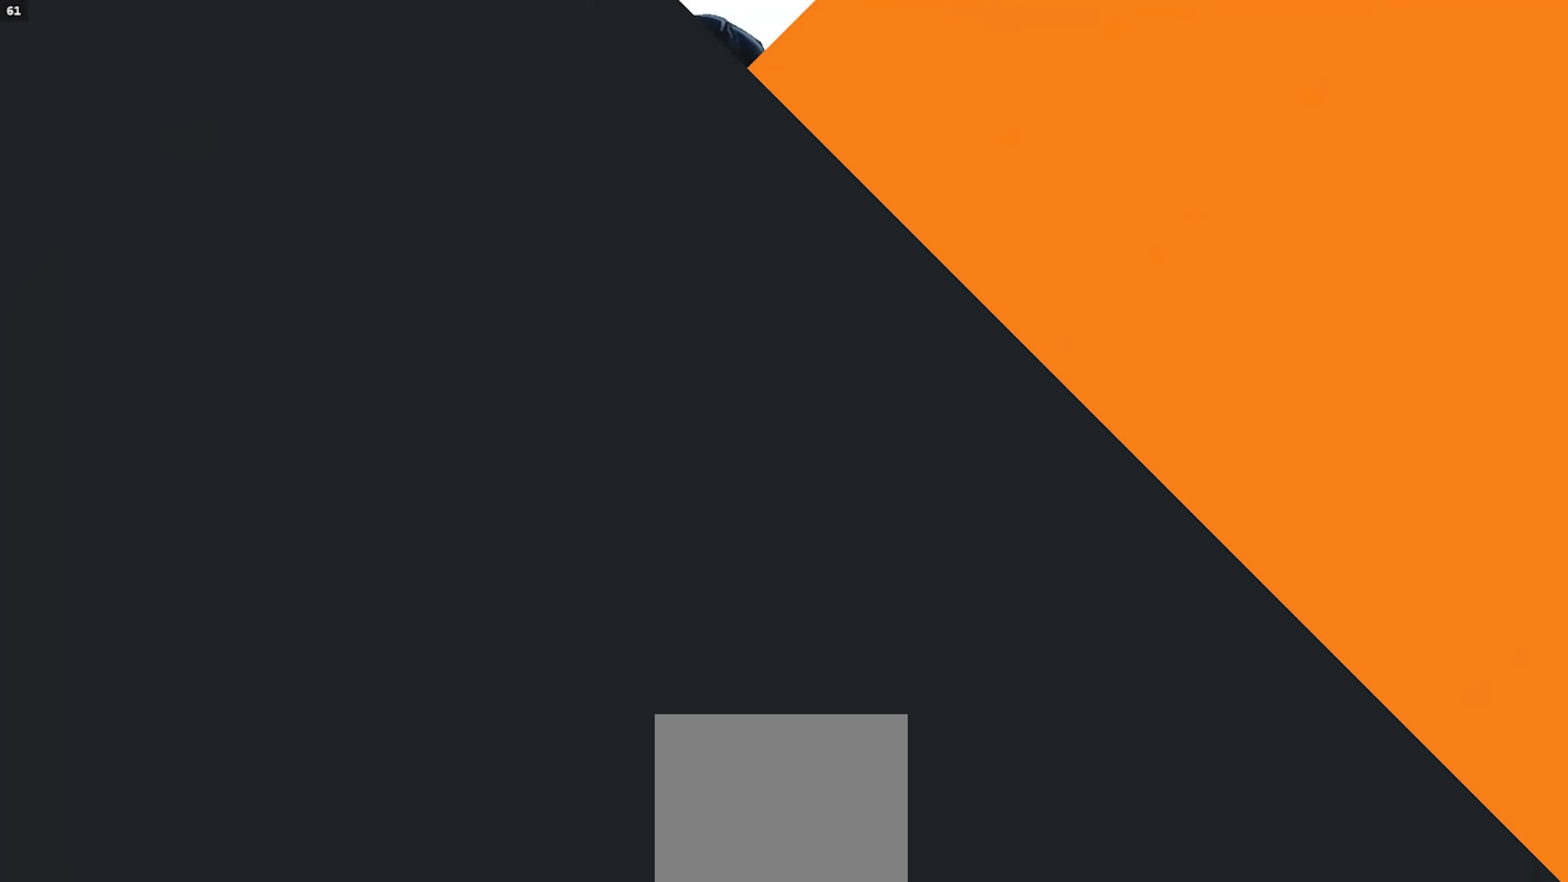
{"buttons": ["R2"], "left_stick": "up", "right_stick": "center", "events": [[233, "left_stick", "up"]]}
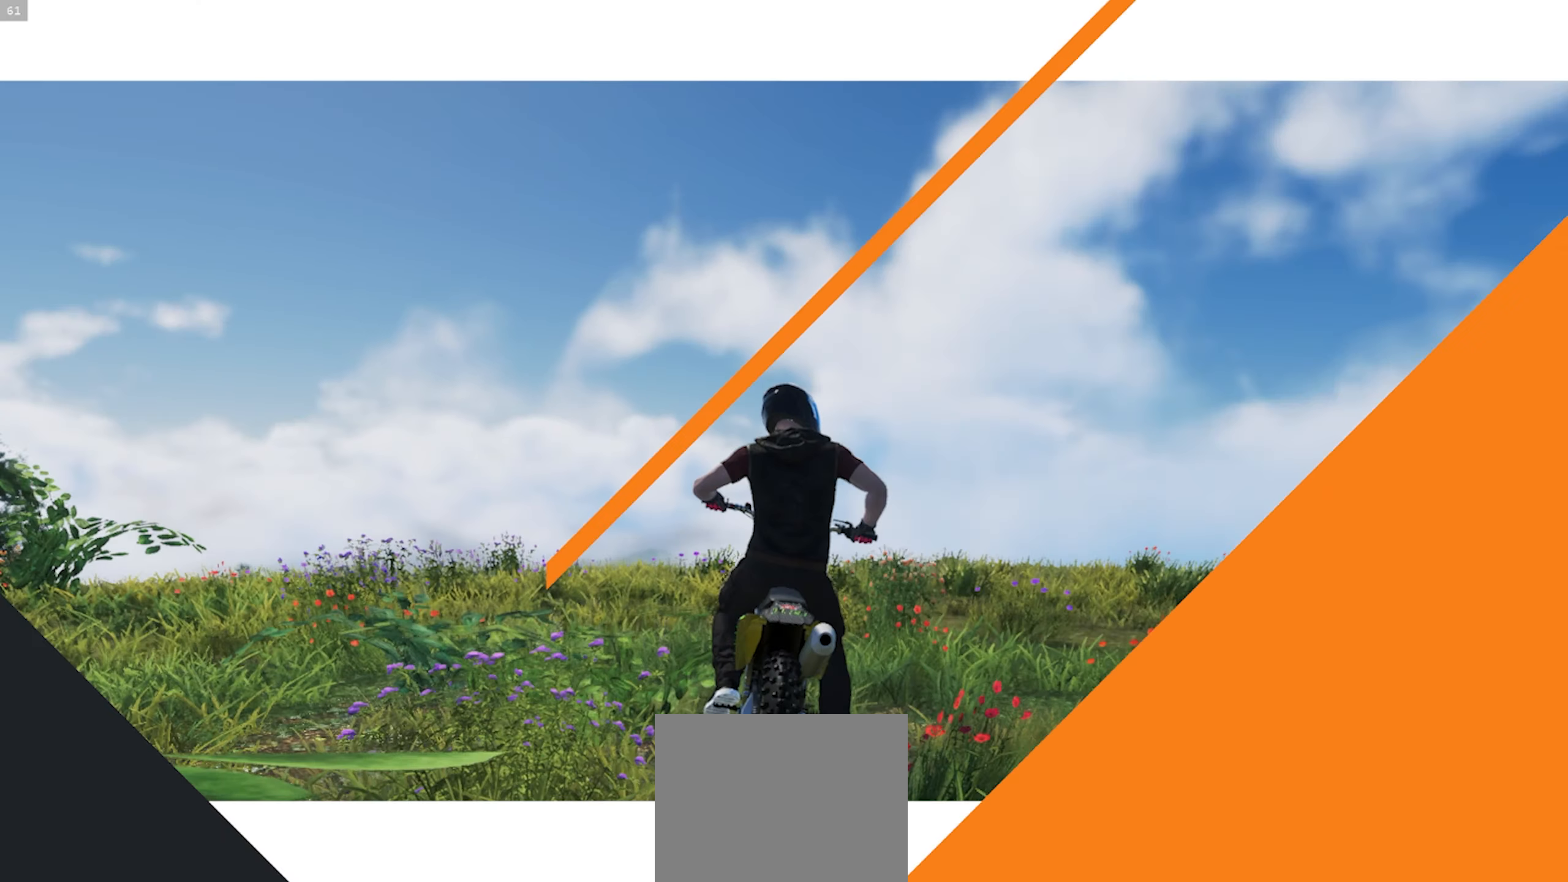
{"buttons": ["R2"], "left_stick": "up", "right_stick": "center", "events": []}
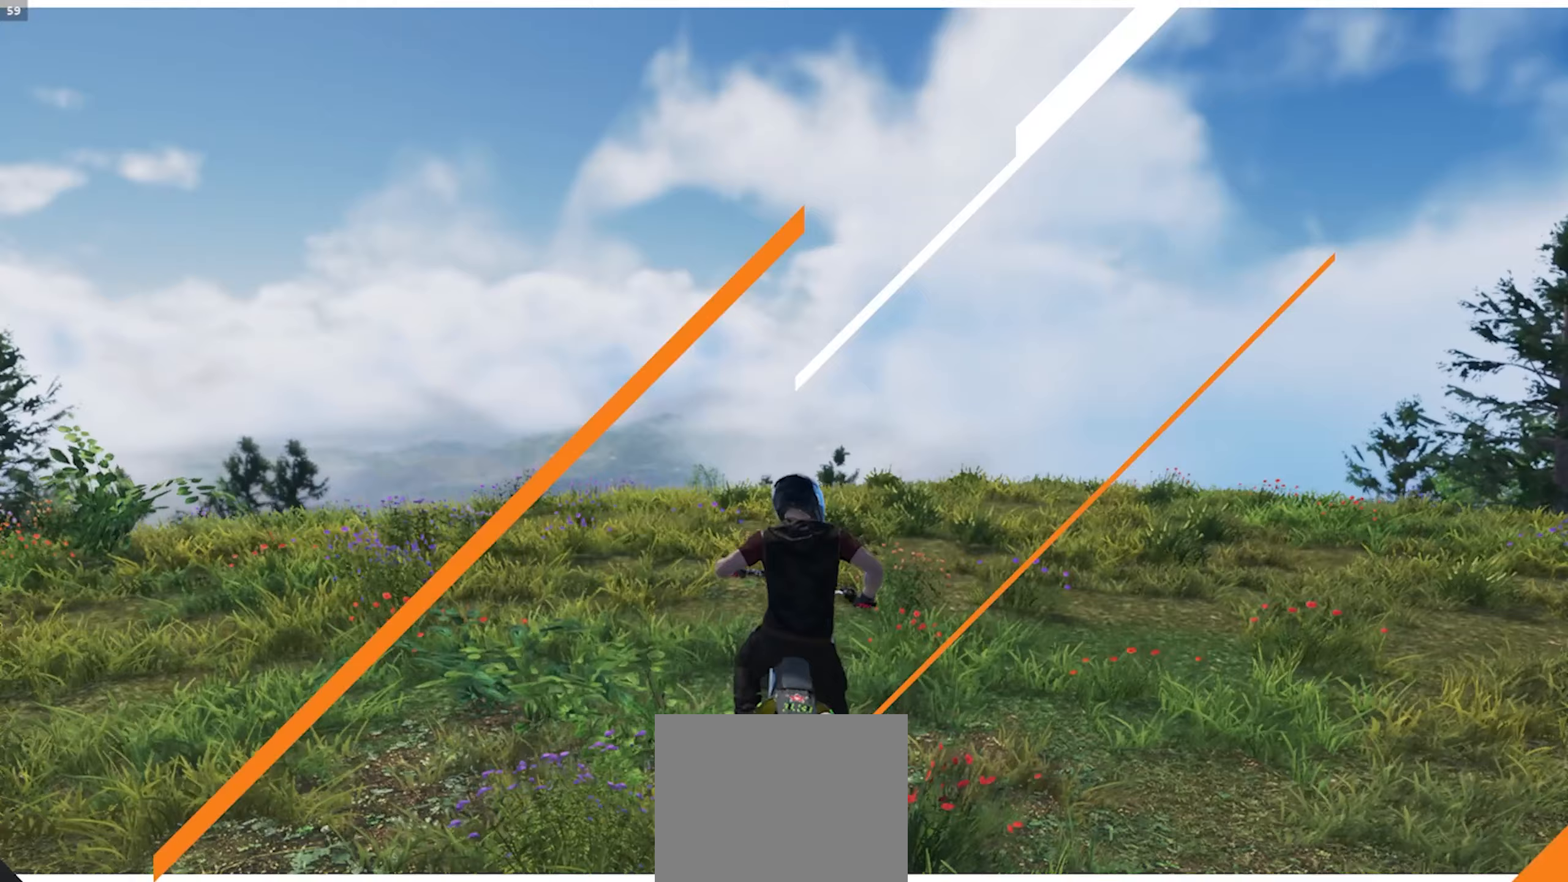
{"buttons": ["A", "R2"], "left_stick": "up", "right_stick": "center", "events": [[283, "A", "down"]]}
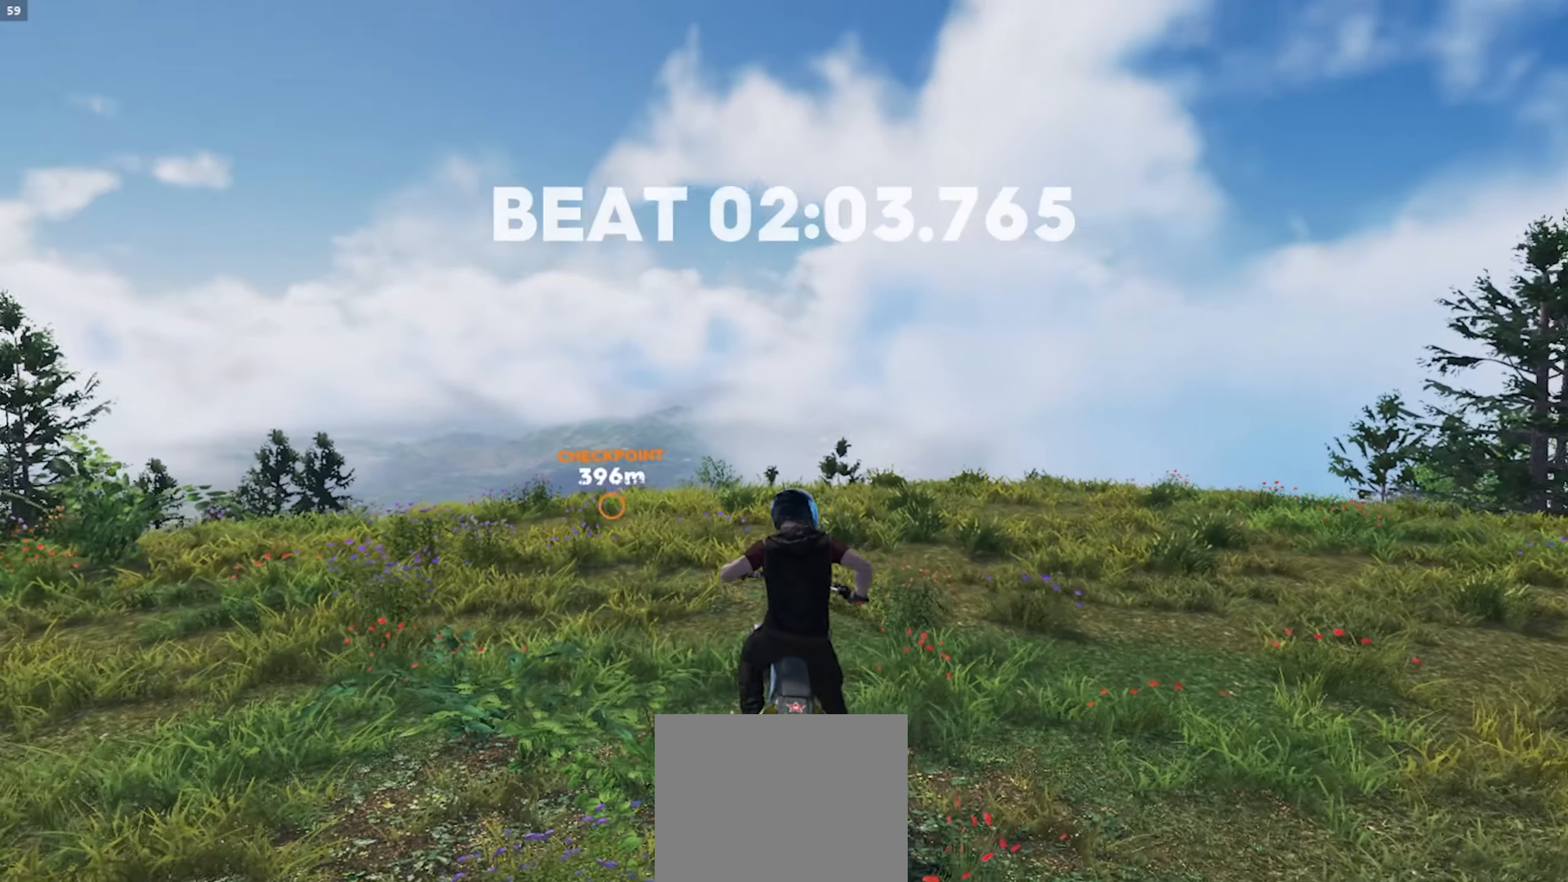
{"buttons": ["A", "R2"], "left_stick": "up-left", "right_stick": "center", "events": [[433, "left_stick", "up-left"]]}
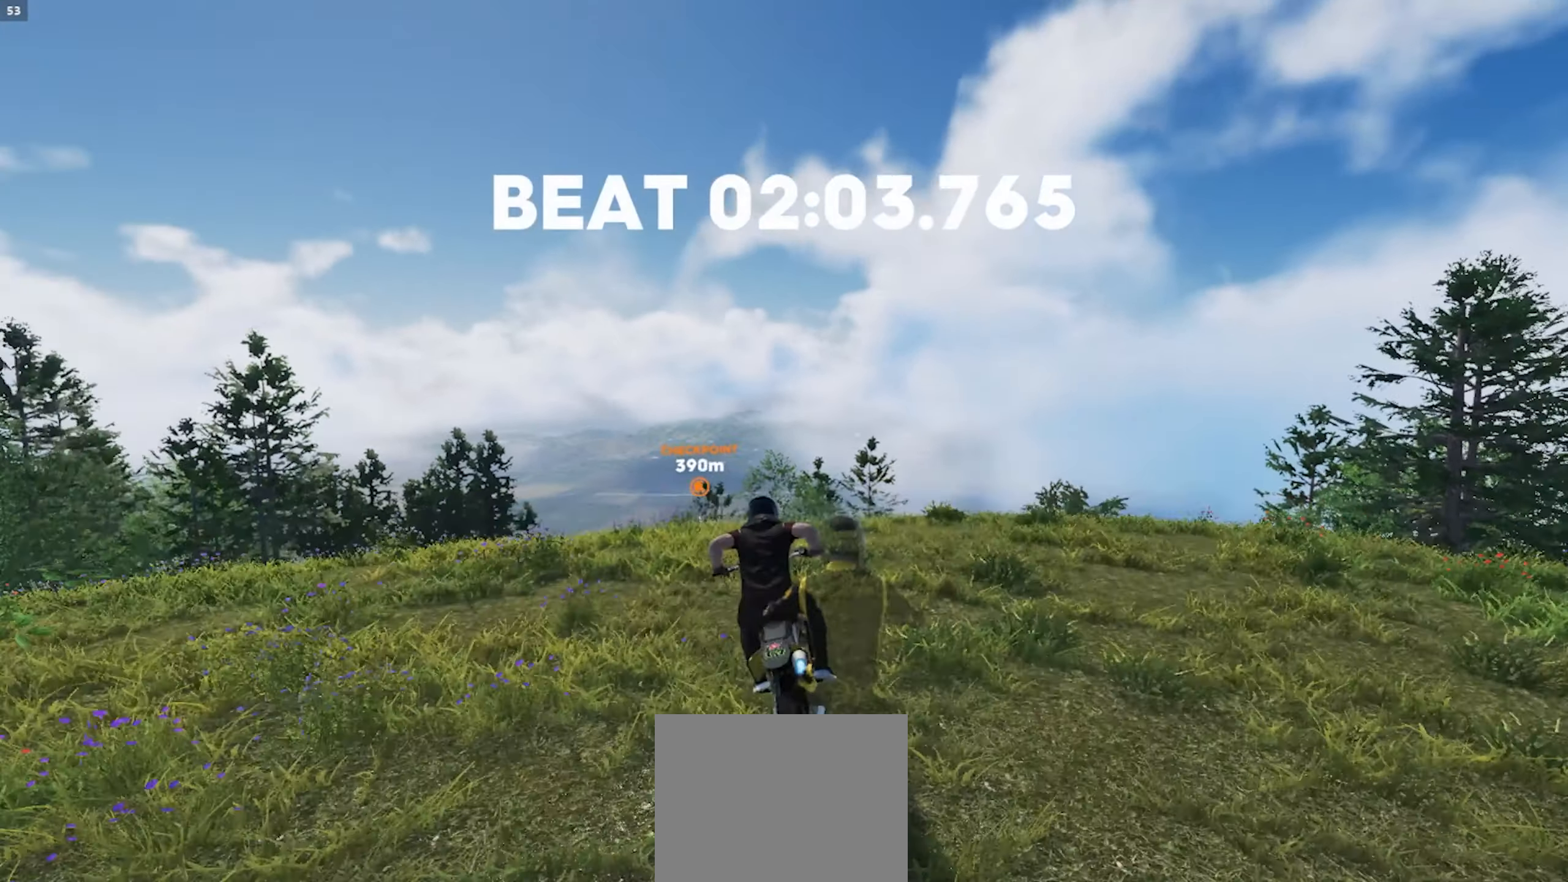
{"buttons": ["A", "R2"], "left_stick": "up", "right_stick": "center", "events": [[100, "left_stick", "up"]]}
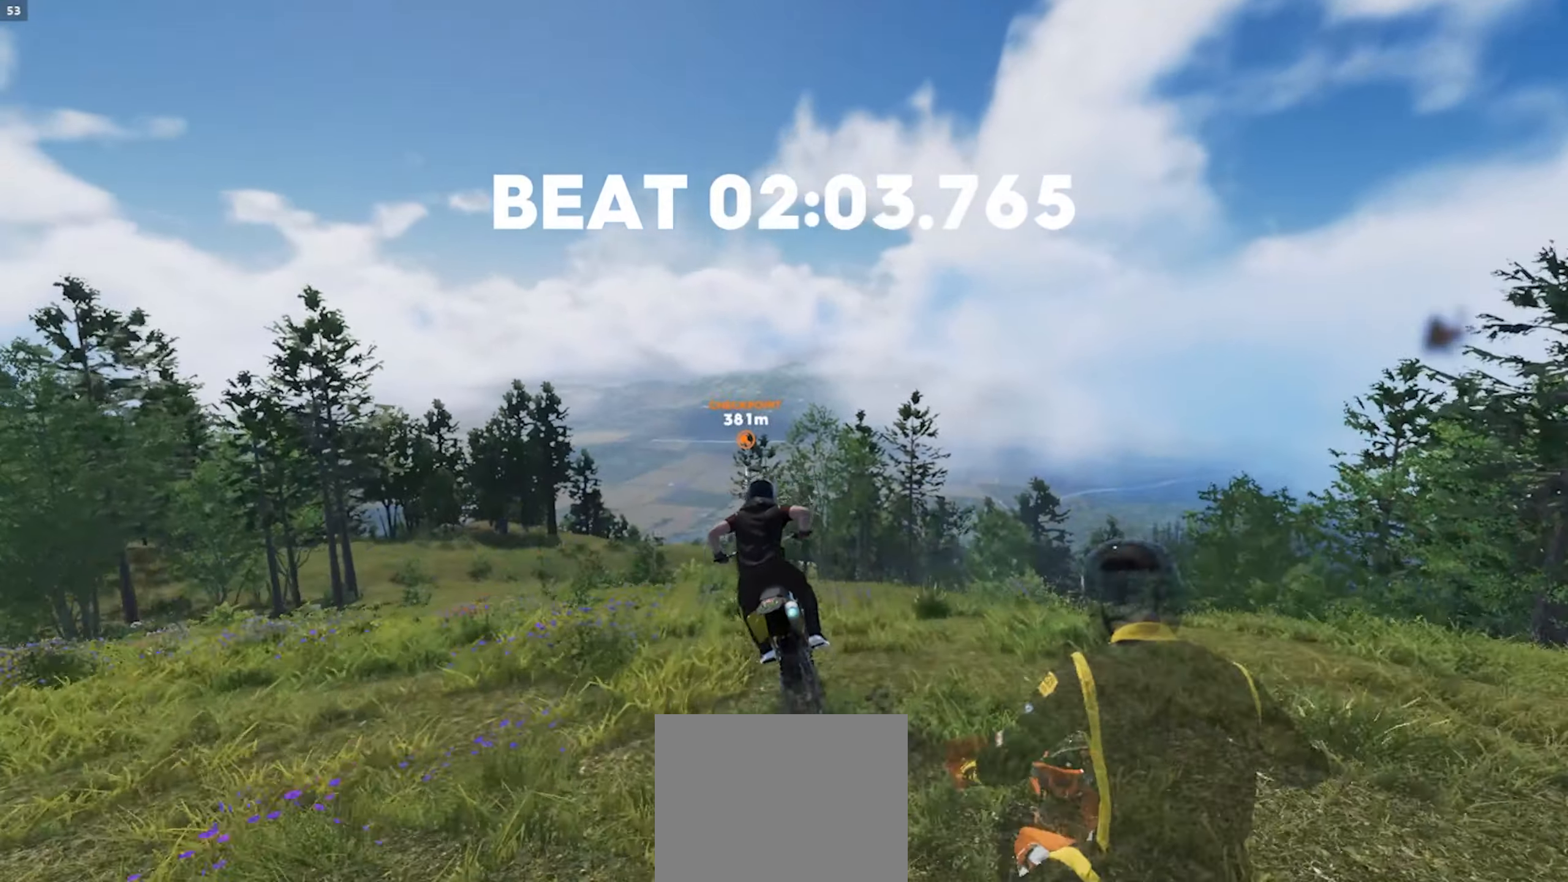
{"buttons": ["A", "R2"], "left_stick": "up", "right_stick": "center", "events": []}
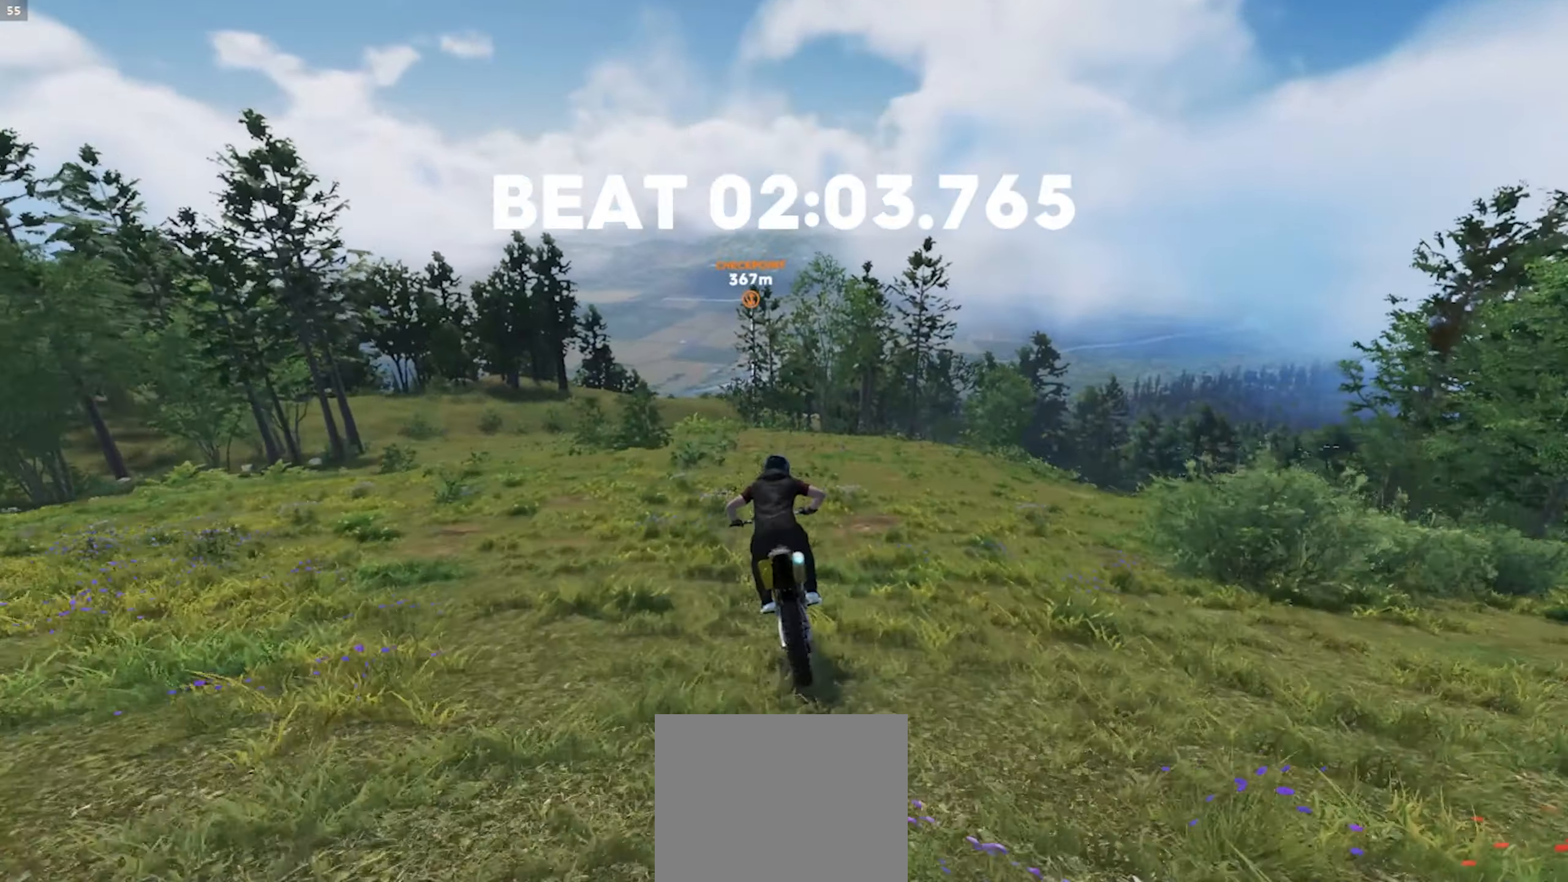
{"buttons": ["A", "R2"], "left_stick": "up", "right_stick": "center", "events": []}
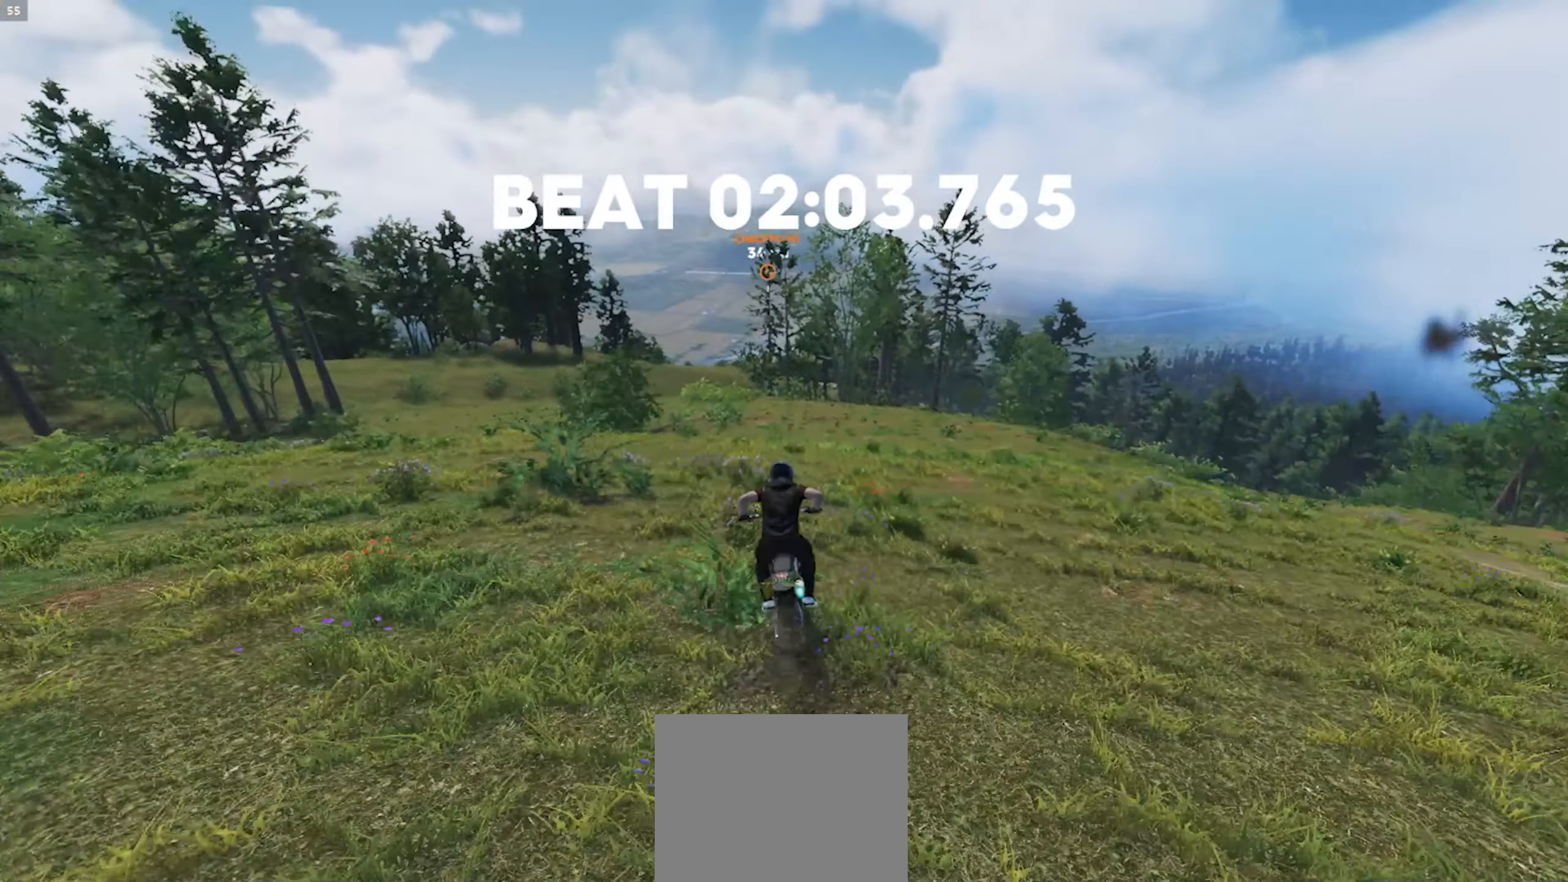
{"buttons": ["R2"], "left_stick": "up", "right_stick": "center", "events": [[217, "A", "up"], [400, "A", "down"], [500, "A", "up"]]}
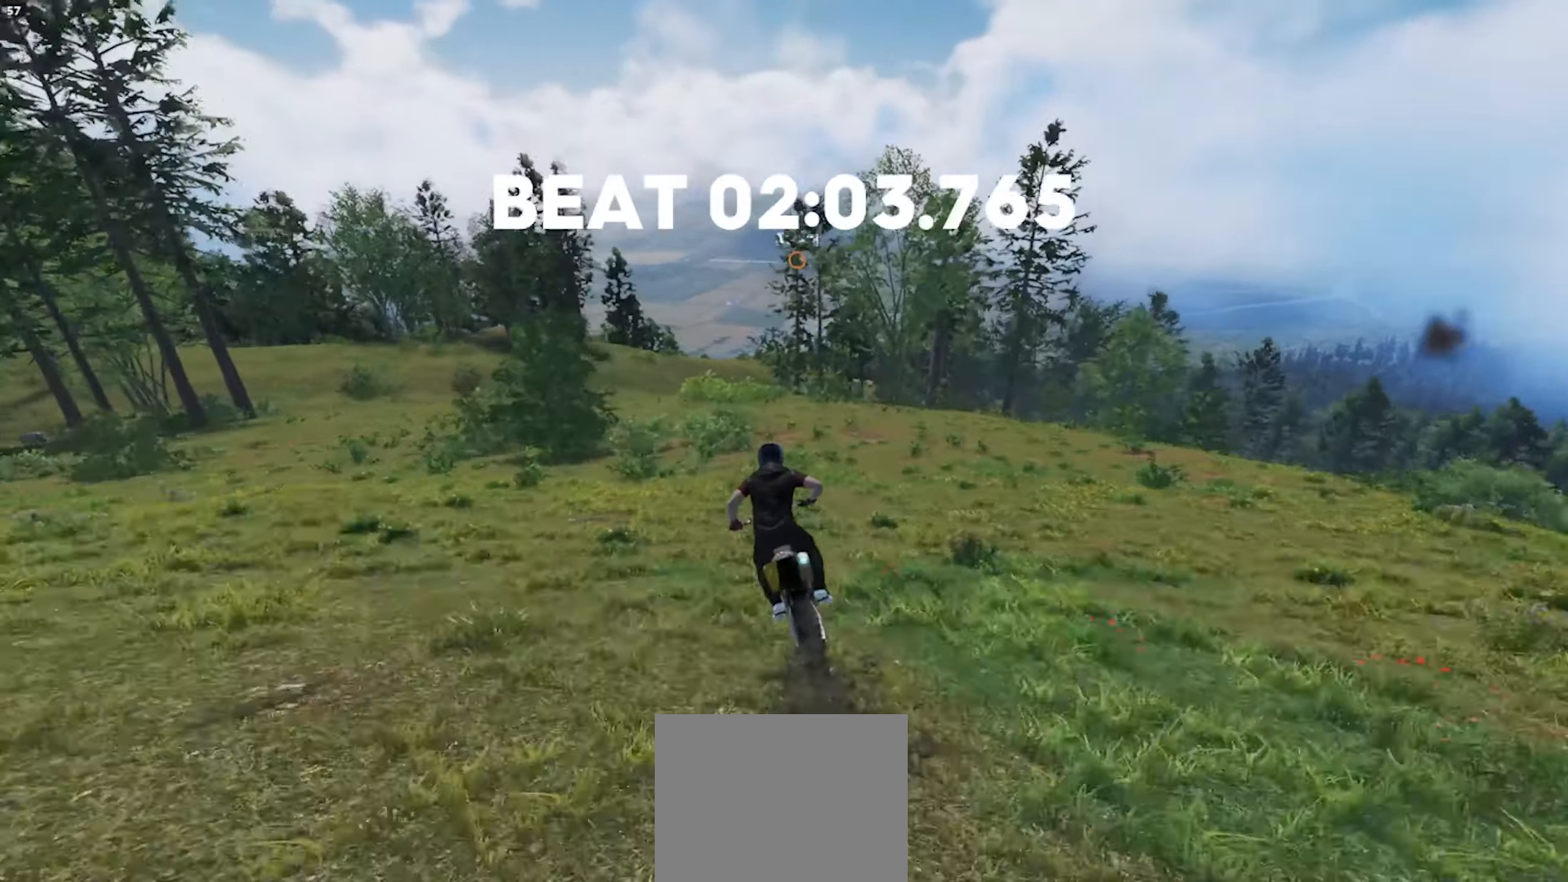
{"buttons": ["R2"], "left_stick": "up-left", "right_stick": "center", "events": [[150, "A", "down"], [233, "A", "up"], [317, "A", "down"], [433, "A", "up"], [433, "left_stick", "up-left"]]}
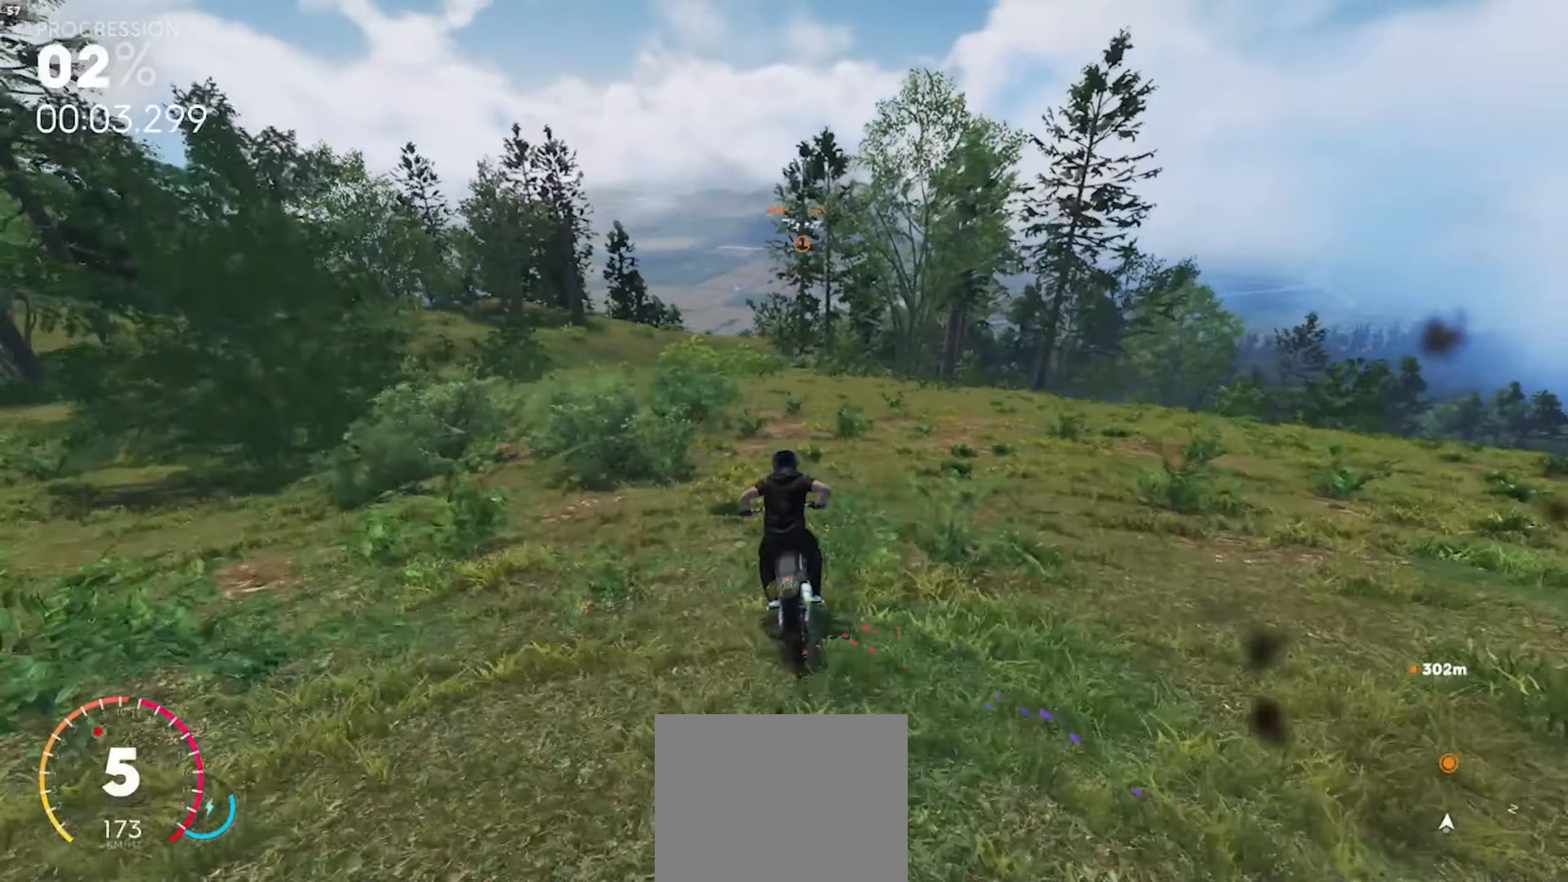
{"buttons": ["R2"], "left_stick": "up", "right_stick": "center", "events": [[83, "left_stick", "up"]]}
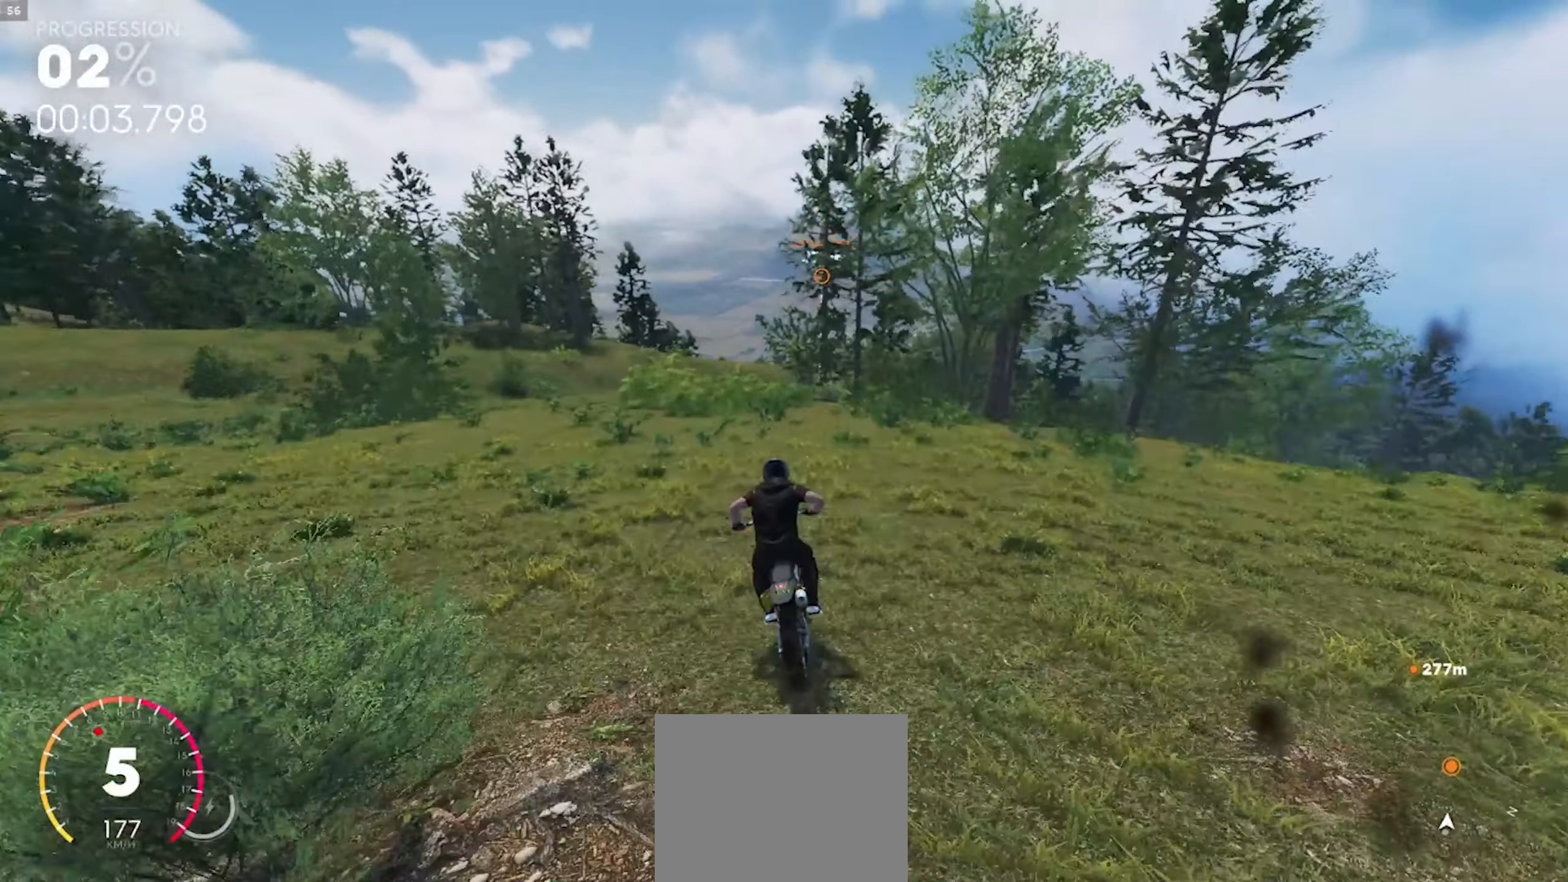
{"buttons": ["R2"], "left_stick": "up", "right_stick": "center", "events": []}
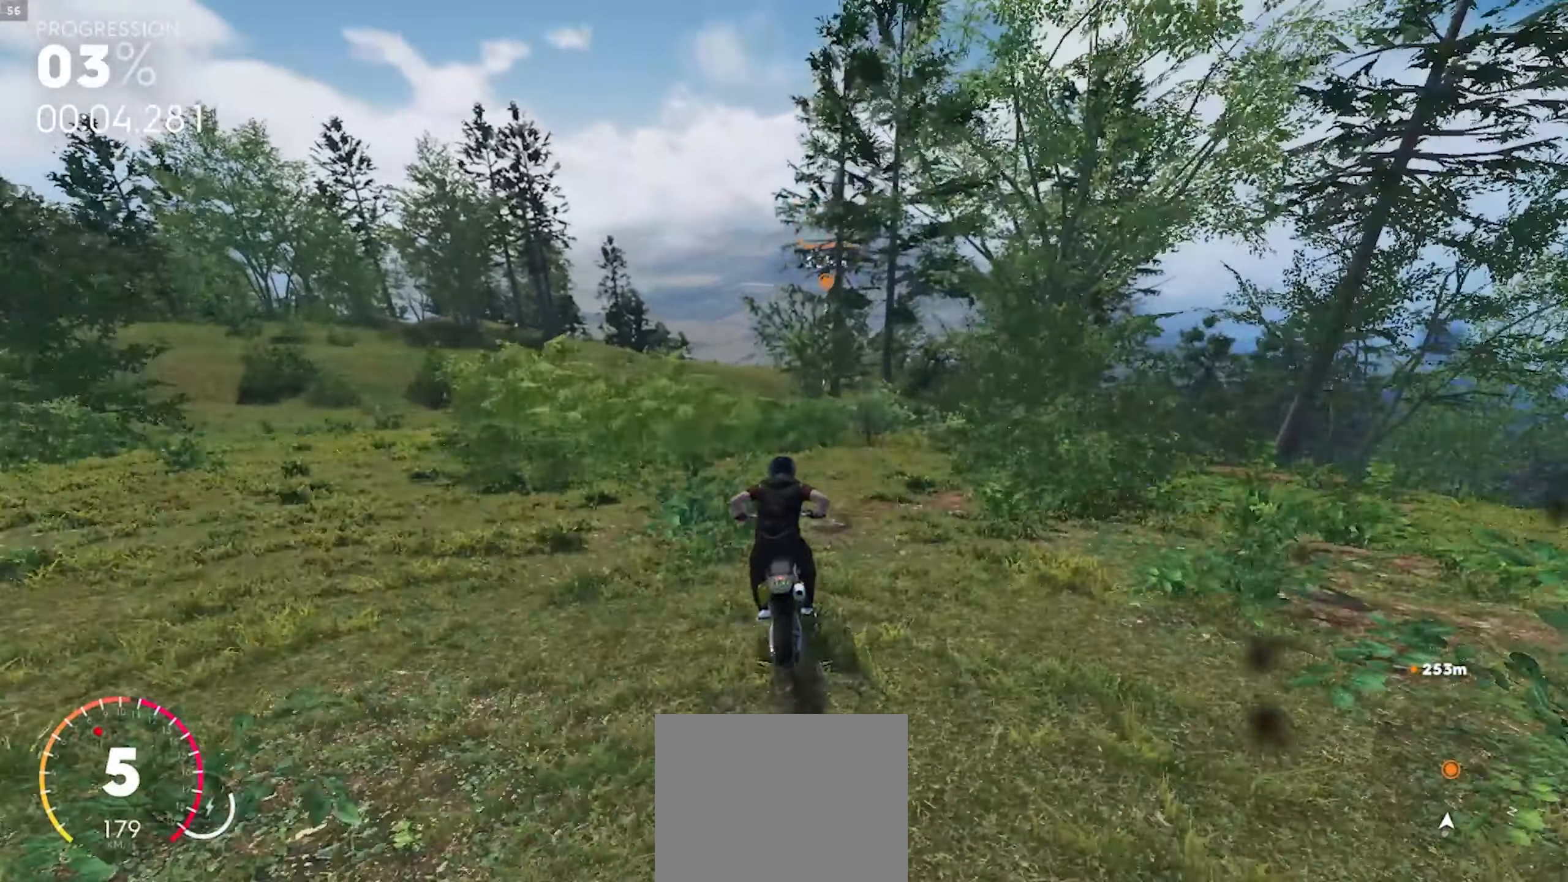
{"buttons": ["R2"], "left_stick": "up", "right_stick": "center", "events": []}
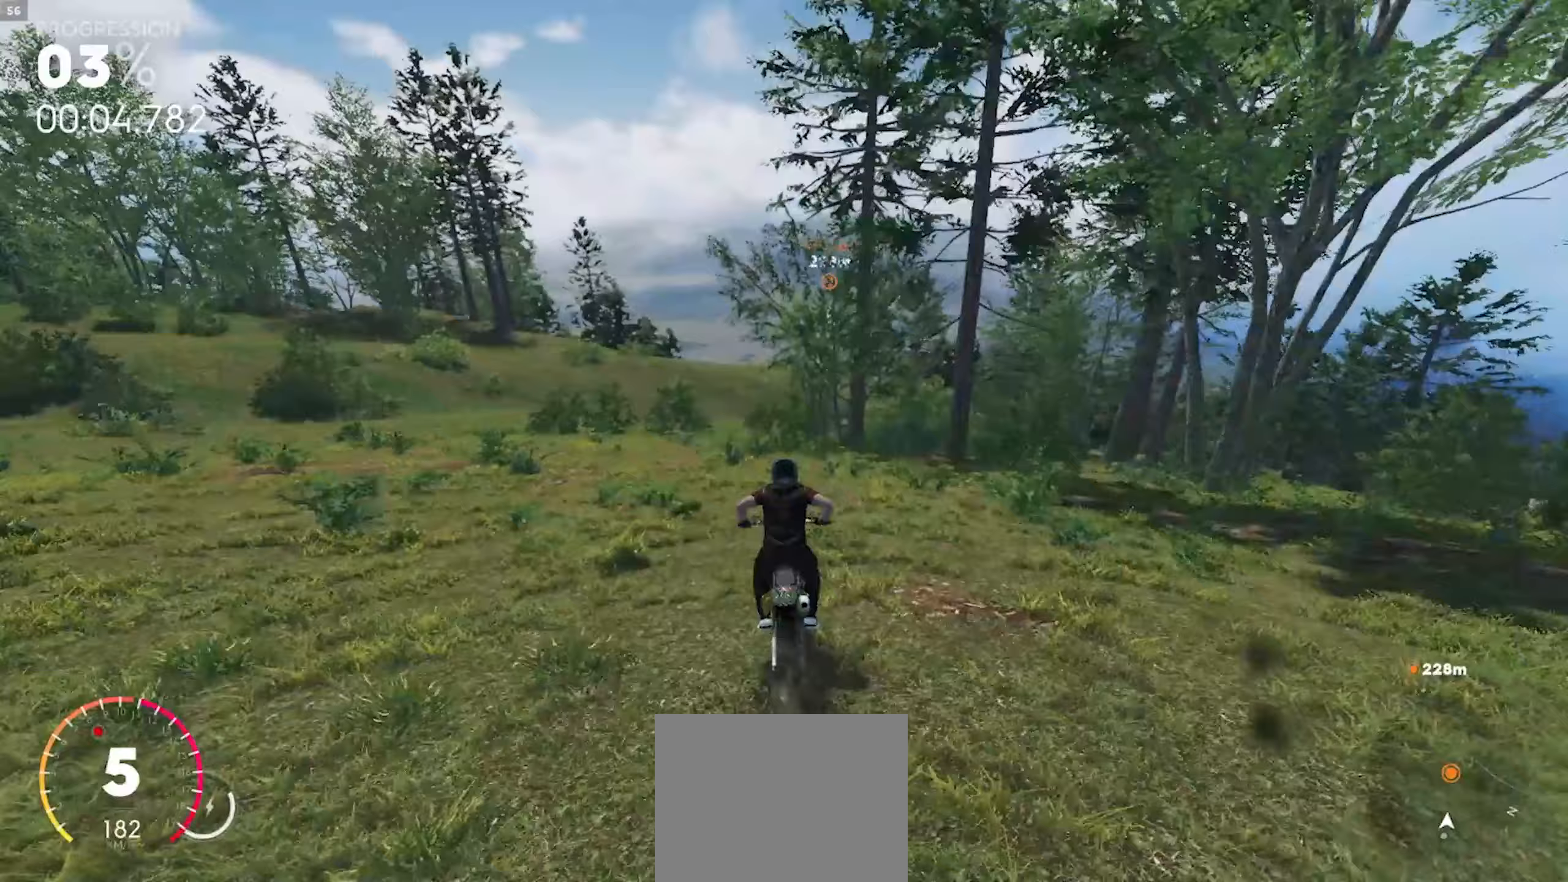
{"buttons": ["R2"], "left_stick": "up-right", "right_stick": "center", "events": [[267, "left_stick", "up-right"]]}
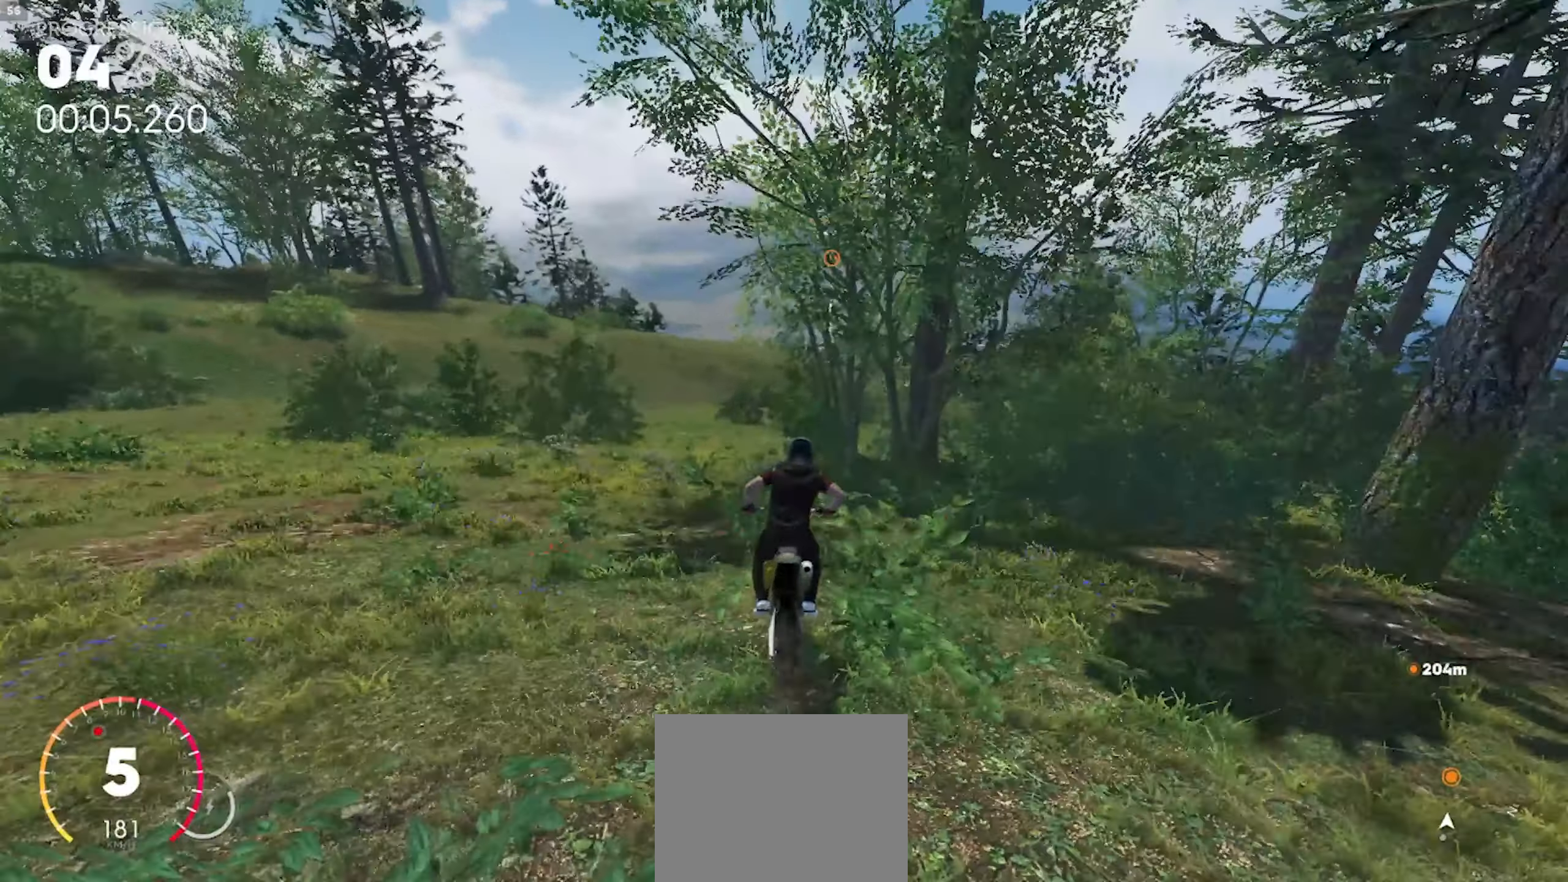
{"buttons": ["R2"], "left_stick": "up-right", "right_stick": "center", "events": [[117, "left_stick", "up"], [500, "left_stick", "up-right"]]}
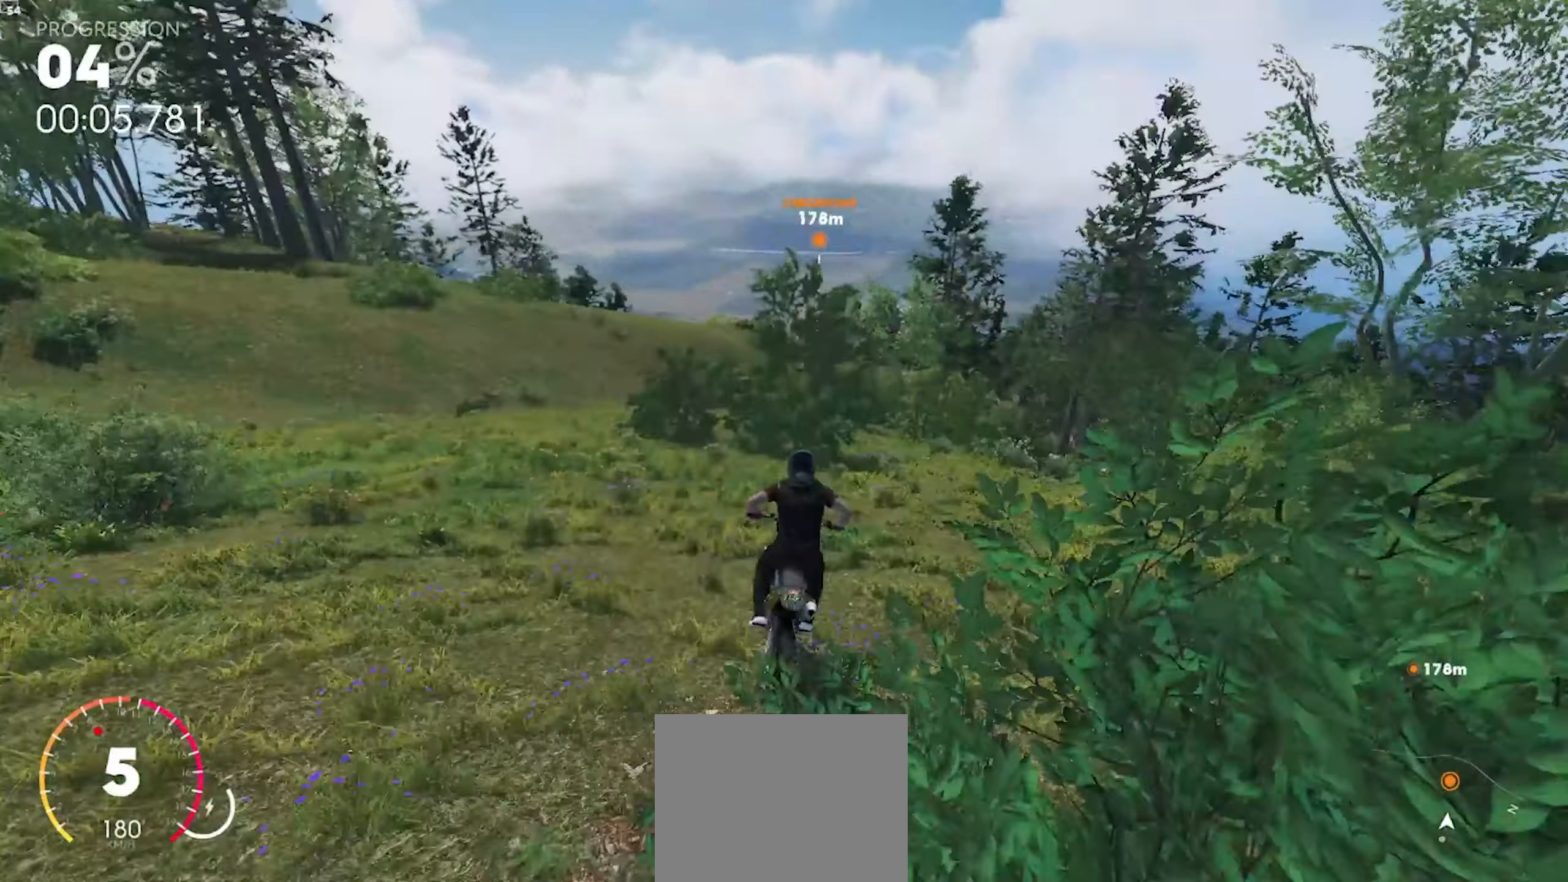
{"buttons": ["R2"], "left_stick": "up-right", "right_stick": "center", "events": []}
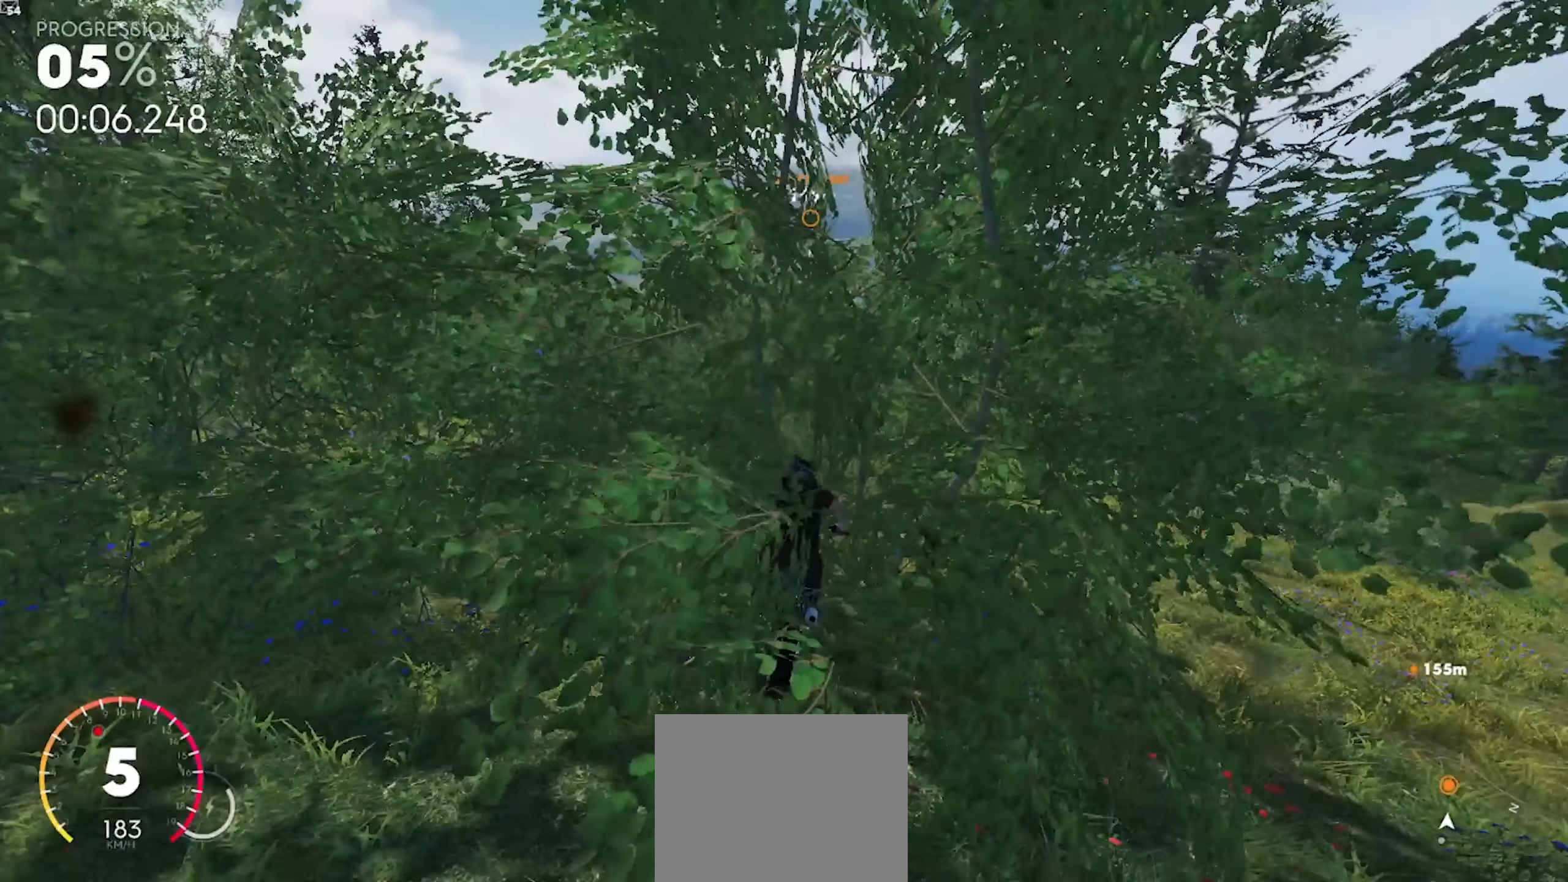
{"buttons": ["A", "R2"], "left_stick": "center", "right_stick": "center", "events": [[333, "A", "down"], [333, "left_stick", "center"], [433, "A", "up"], [500, "A", "down"]]}
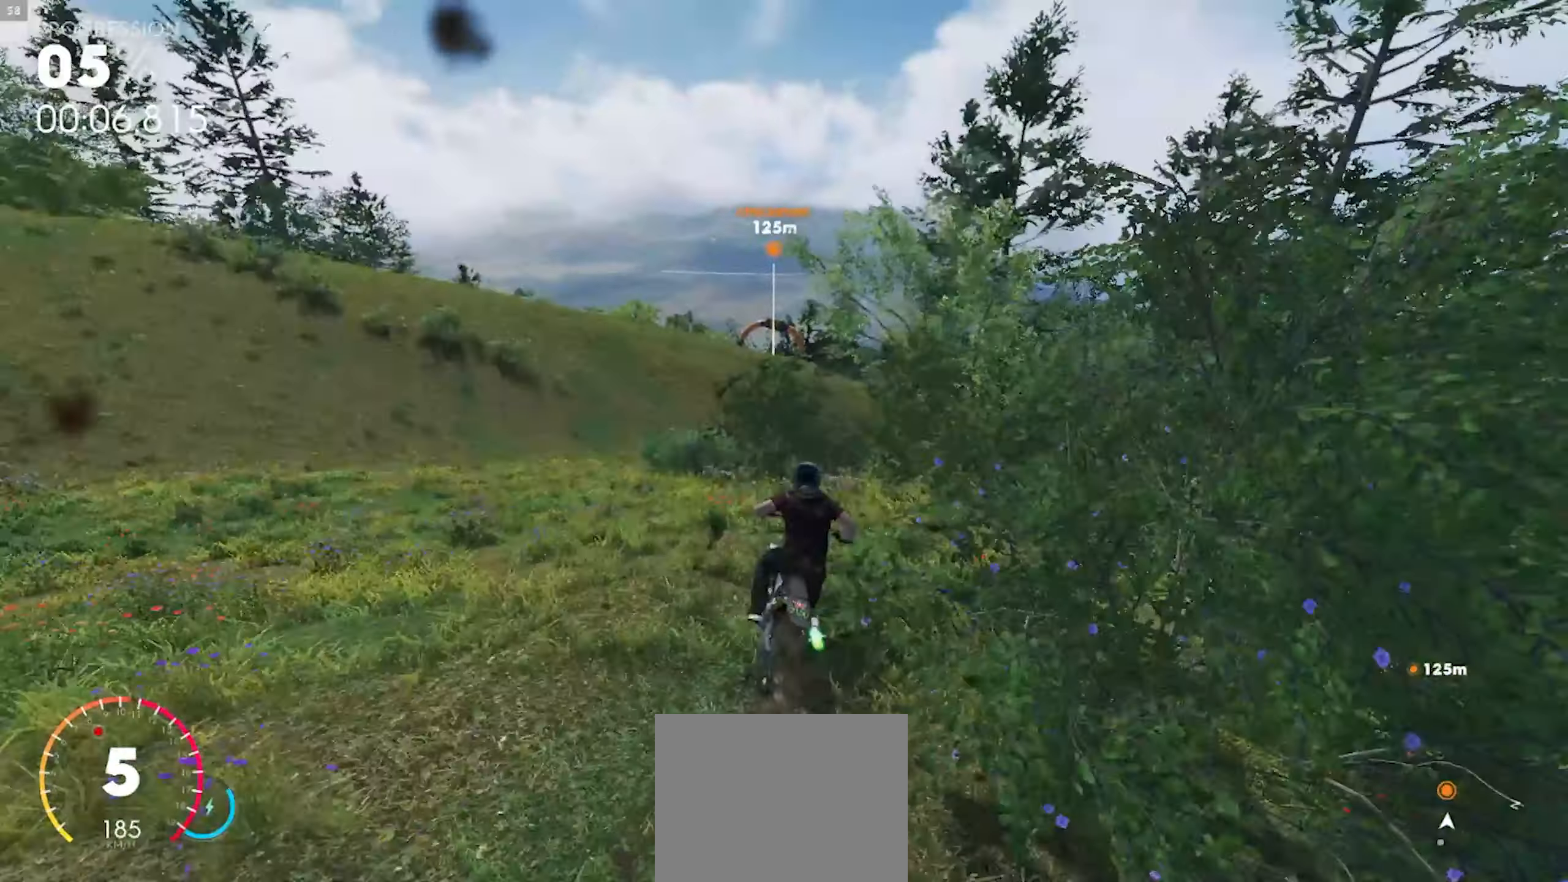
{"buttons": ["R2"], "left_stick": "center", "right_stick": "center", "events": [[217, "A", "up"], [283, "A", "down"], [500, "A", "up"]]}
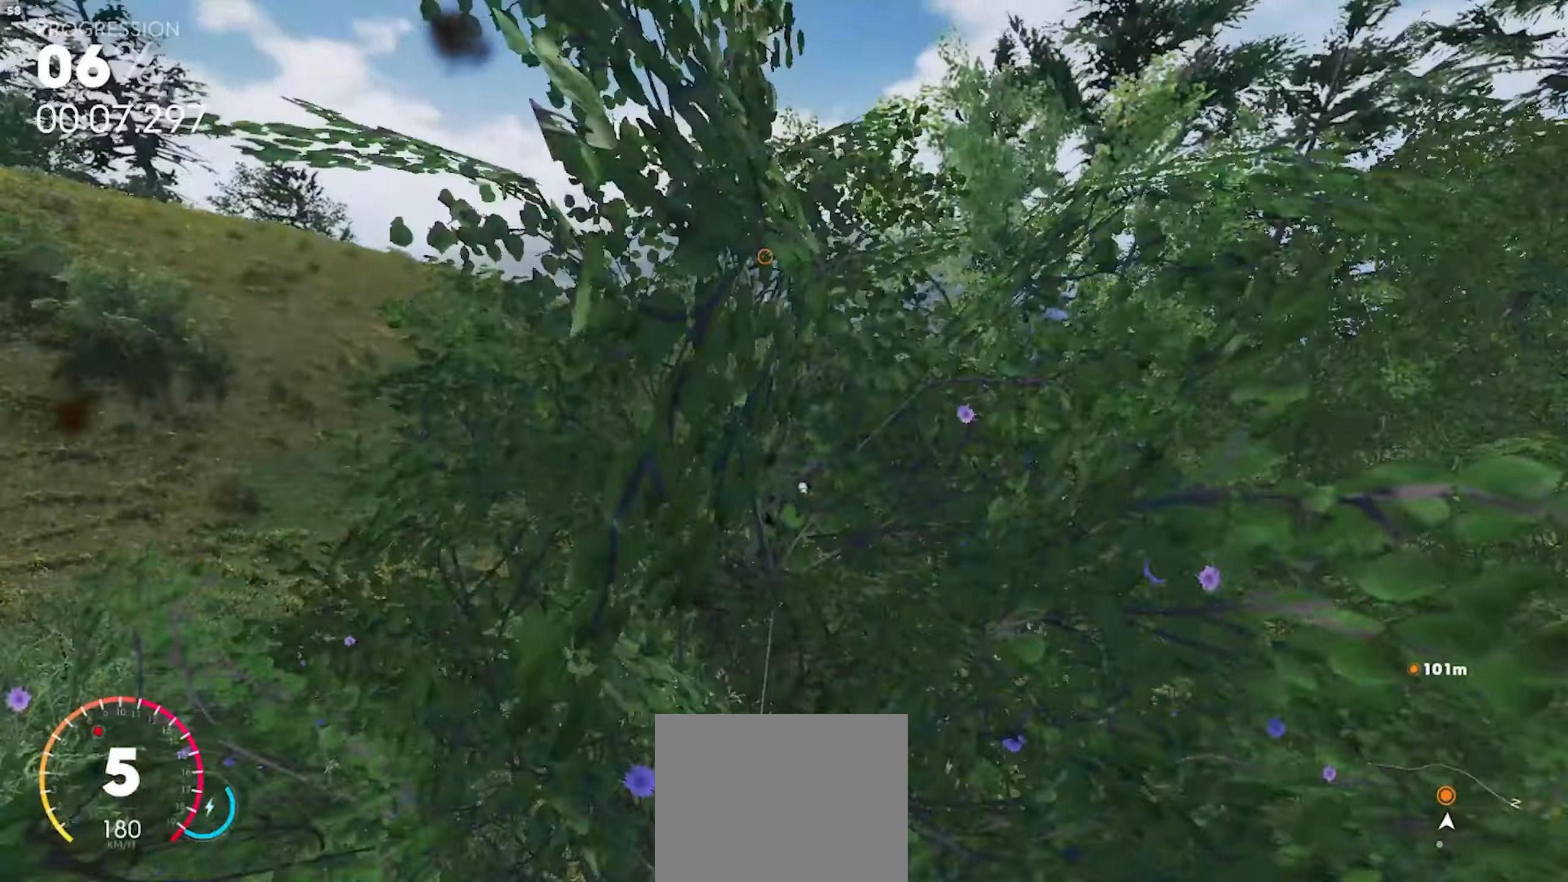
{"buttons": ["R2"], "left_stick": "right", "right_stick": "center", "events": [[50, "left_stick", "down-left"], [133, "A", "down"], [133, "left_stick", "center"], [200, "A", "up"], [433, "left_stick", "right"]]}
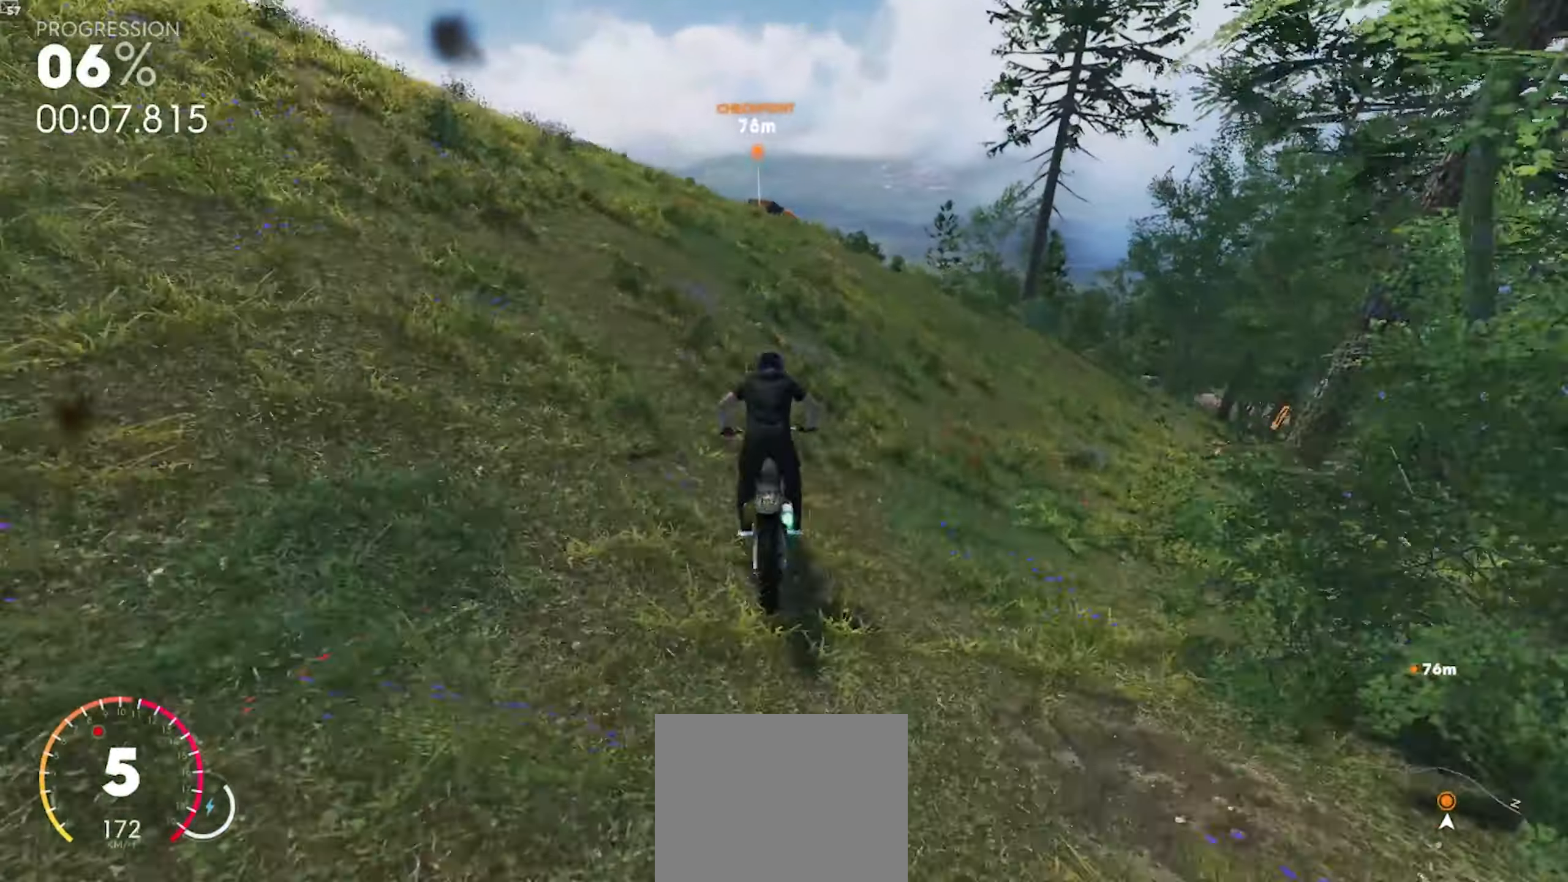
{"buttons": ["A", "R2"], "left_stick": "center", "right_stick": "center", "events": [[17, "left_stick", "center"], [67, "A", "down"], [150, "A", "up"], [317, "A", "down"], [317, "left_stick", "left"], [383, "left_stick", "center"]]}
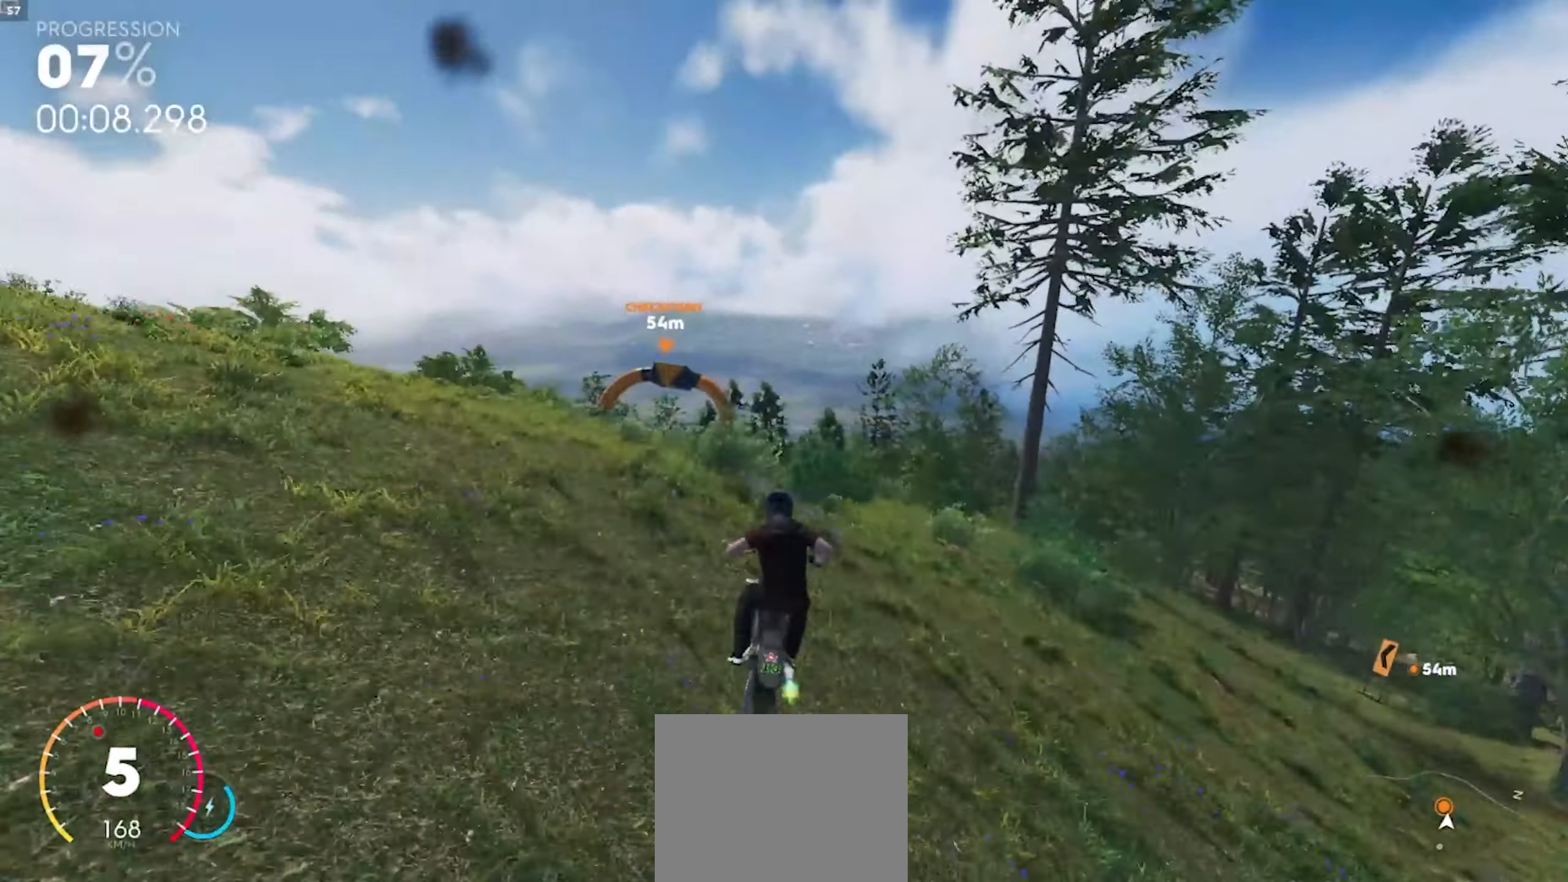
{"buttons": ["A", "R2"], "left_stick": "center", "right_stick": "center", "events": [[167, "A", "up"], [217, "left_stick", "right"], [233, "A", "down"], [300, "left_stick", "center"]]}
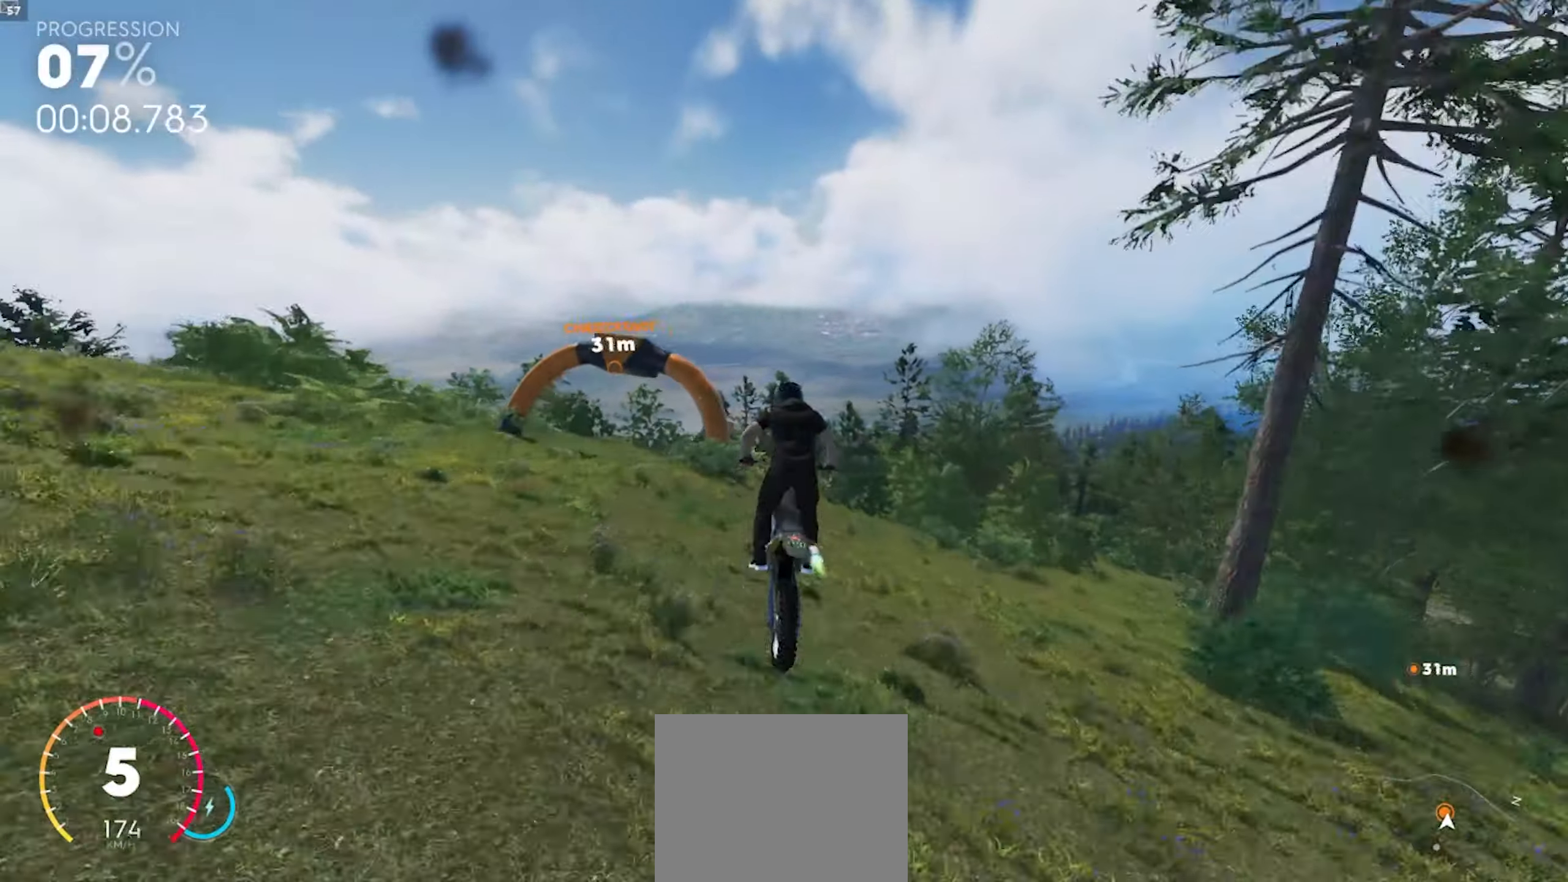
{"buttons": ["A", "R2"], "left_stick": "up", "right_stick": "center", "events": [[483, "left_stick", "up"]]}
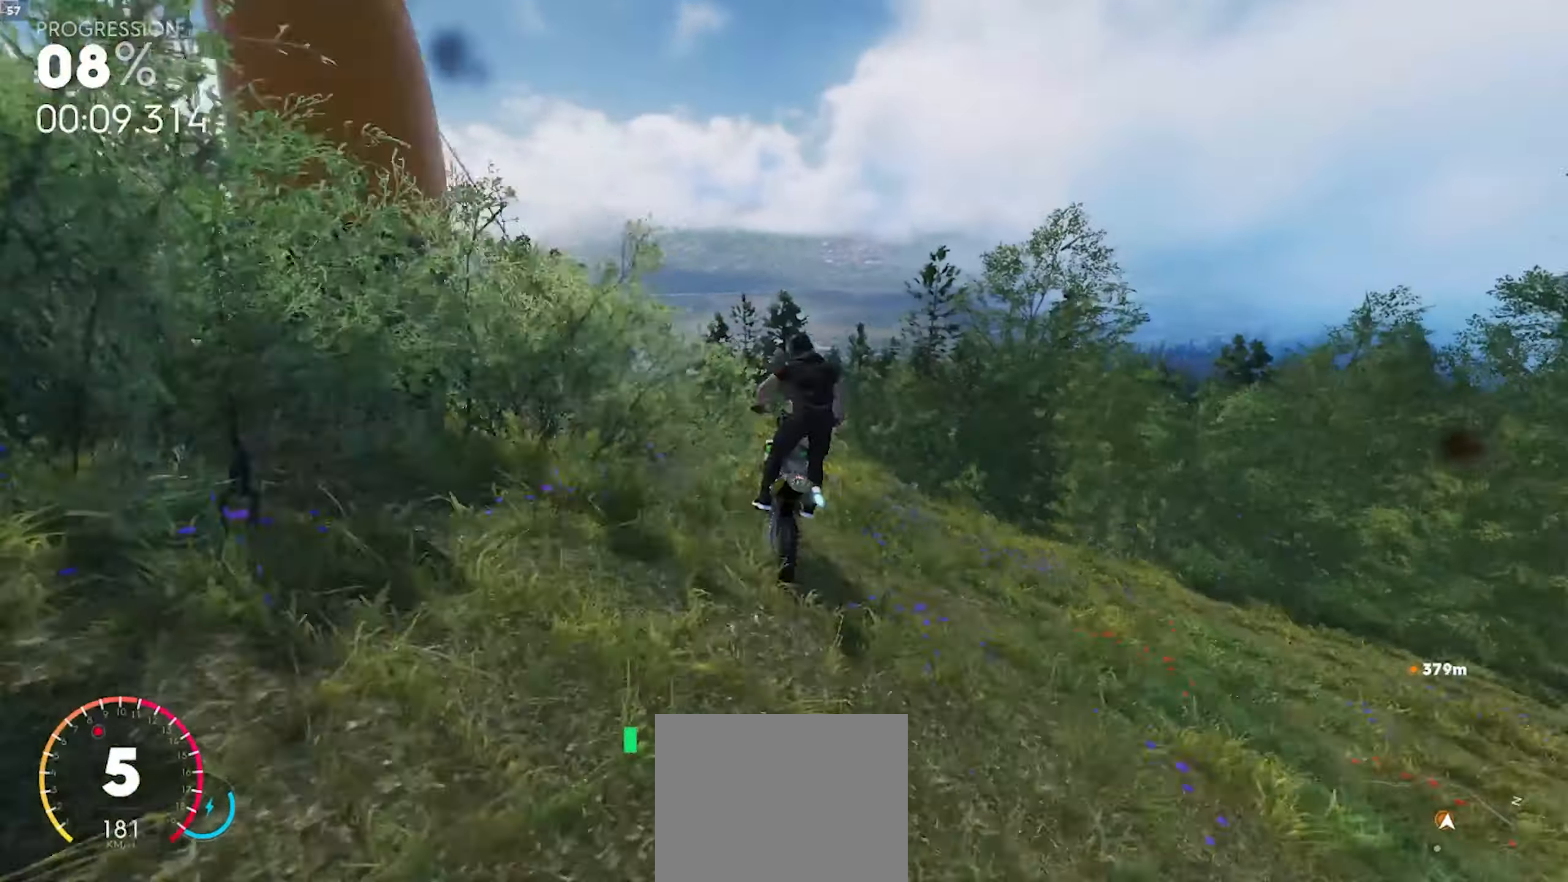
{"buttons": ["R2"], "left_stick": "up-right", "right_stick": "center", "events": [[67, "A", "up"], [217, "A", "down"], [400, "left_stick", "up-right"], [433, "A", "up"]]}